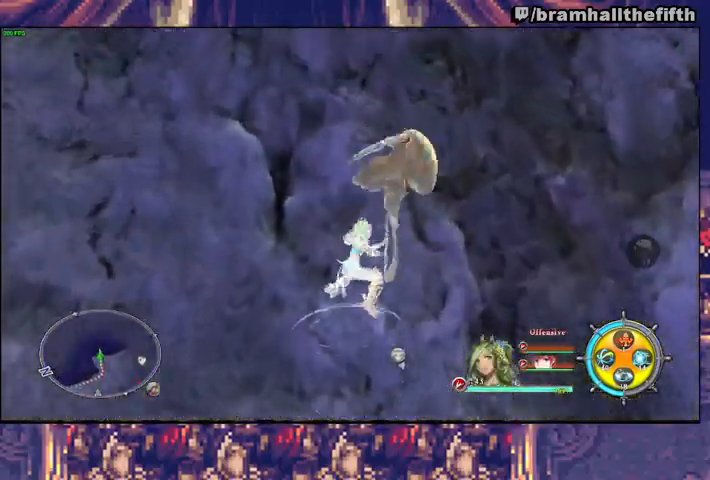
Gameplay with a controller (PlayStation layout); each line is a JSON object with the inputs held at the frame after it. "events" lists button and stick changes between this image and that frame as [ms after this image, input, new state], when the widget could be followed in between. Not read: L1 L2.
{"buttons": ["SQUARE"], "left_stick": "up", "right_stick": "center", "events": [[100, "SQUARE", "up"], [200, "SQUARE", "down"], [400, "SQUARE", "up"], [500, "SQUARE", "down"]]}
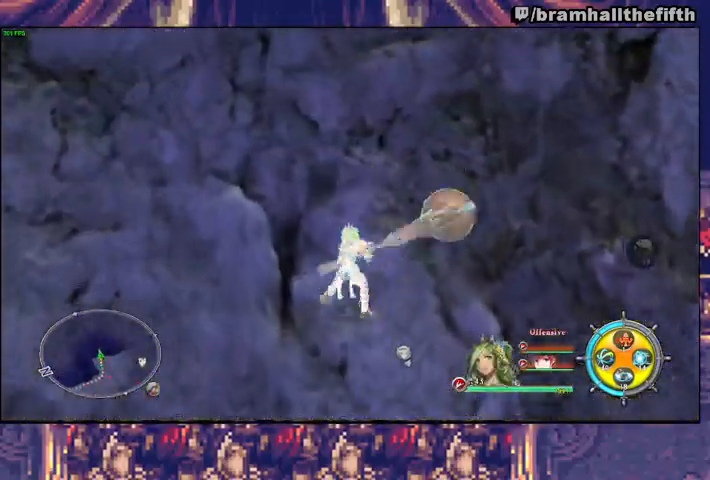
{"buttons": [], "left_stick": "up", "right_stick": "center", "events": [[200, "SQUARE", "up"], [300, "SQUARE", "down"], [467, "SQUARE", "up"]]}
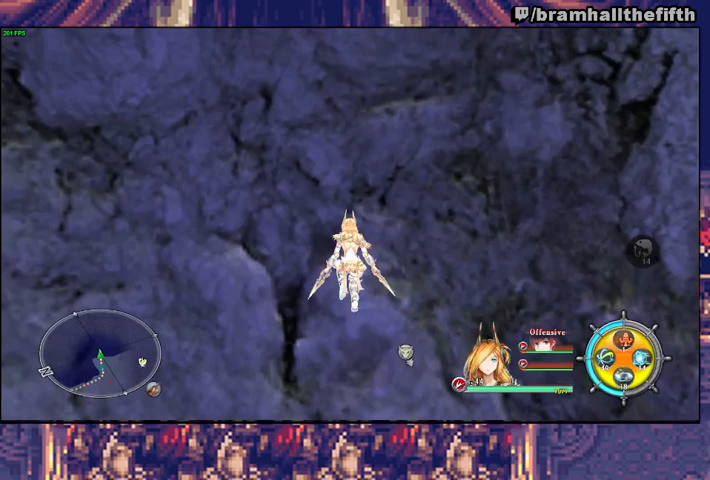
{"buttons": ["SQUARE"], "left_stick": "up", "right_stick": "center", "events": [[67, "SQUARE", "down"], [233, "SQUARE", "up"], [367, "SQUARE", "down"]]}
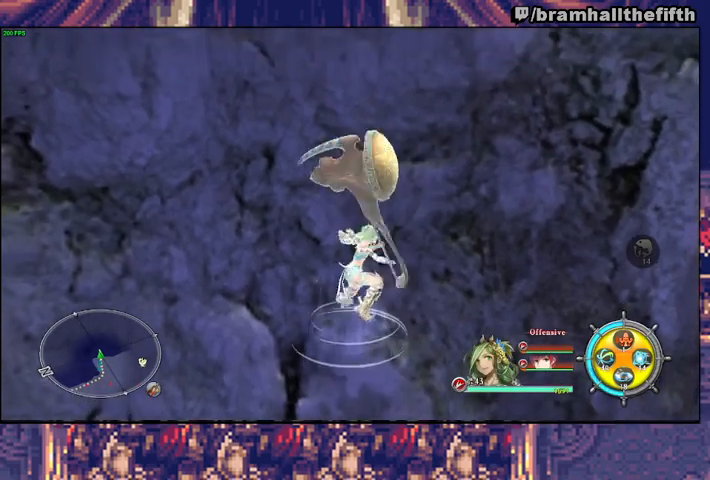
{"buttons": ["SQUARE"], "left_stick": "up", "right_stick": "center", "events": [[33, "SQUARE", "up"], [133, "SQUARE", "down"], [300, "SQUARE", "up"], [400, "SQUARE", "down"]]}
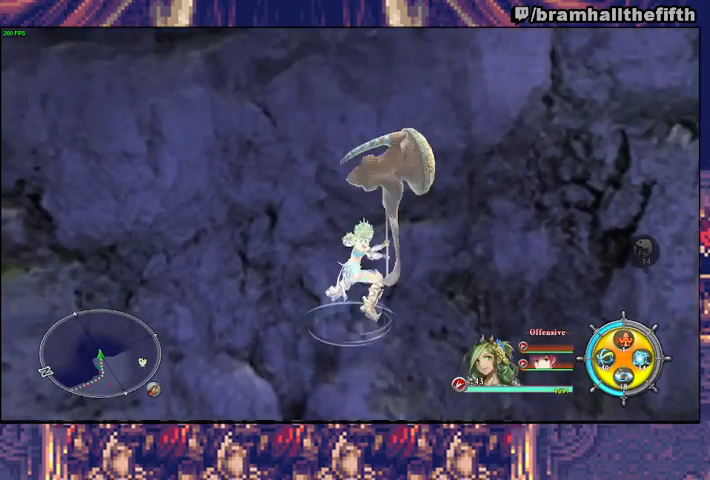
{"buttons": ["SQUARE"], "left_stick": "up", "right_stick": "center", "events": [[100, "SQUARE", "up"], [200, "SQUARE", "down"], [367, "SQUARE", "up"], [467, "SQUARE", "down"]]}
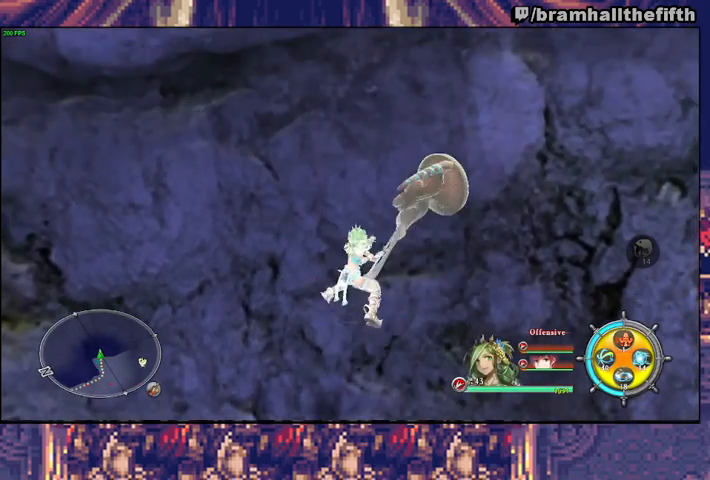
{"buttons": [], "left_stick": "up", "right_stick": "center", "events": [[133, "SQUARE", "up"], [267, "SQUARE", "down"], [467, "SQUARE", "up"]]}
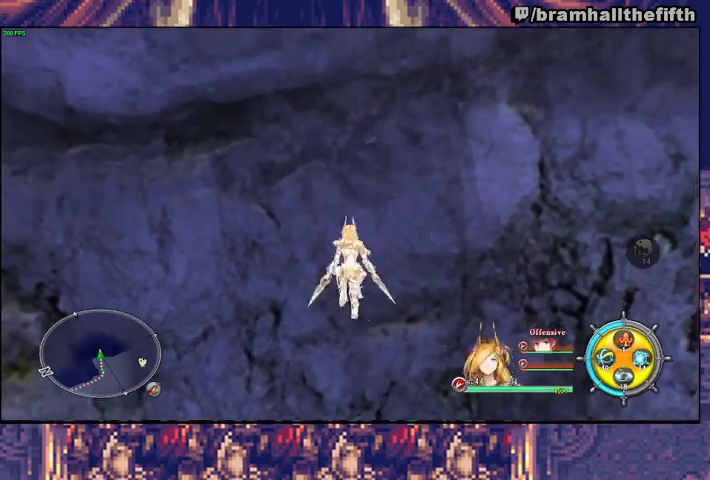
{"buttons": ["SQUARE"], "left_stick": "up", "right_stick": "center", "events": [[67, "SQUARE", "down"], [233, "SQUARE", "up"], [333, "SQUARE", "down"]]}
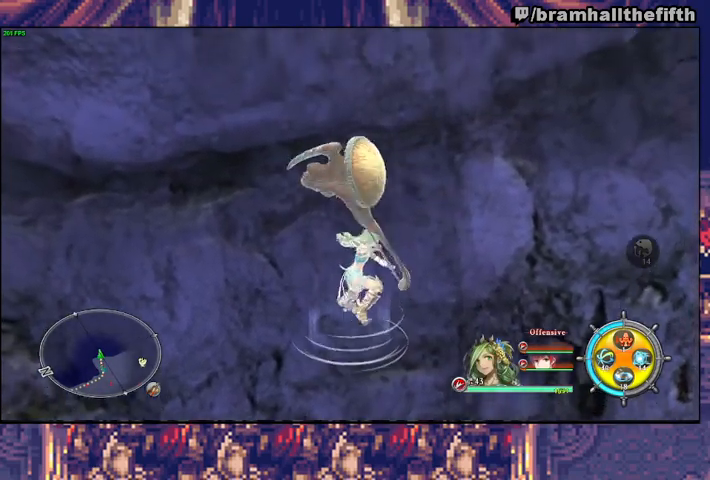
{"buttons": ["SQUARE"], "left_stick": "up", "right_stick": "center", "events": [[33, "SQUARE", "up"], [133, "SQUARE", "down"], [300, "SQUARE", "up"], [400, "SQUARE", "down"]]}
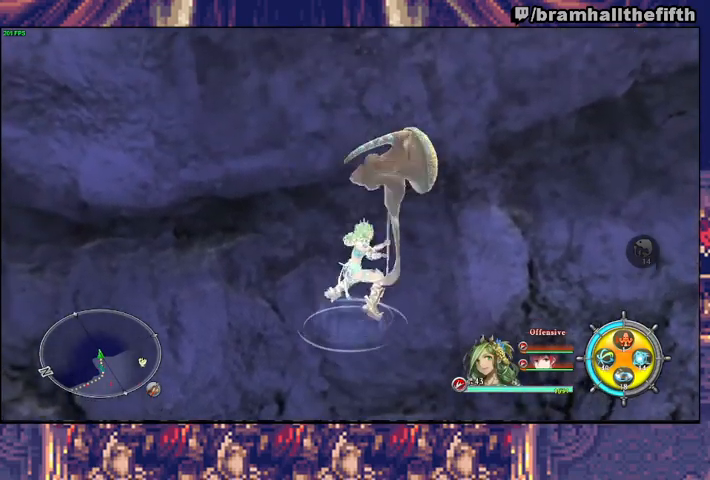
{"buttons": ["SQUARE"], "left_stick": "up", "right_stick": "center", "events": [[100, "SQUARE", "up"], [200, "SQUARE", "down"], [367, "SQUARE", "up"], [467, "SQUARE", "down"]]}
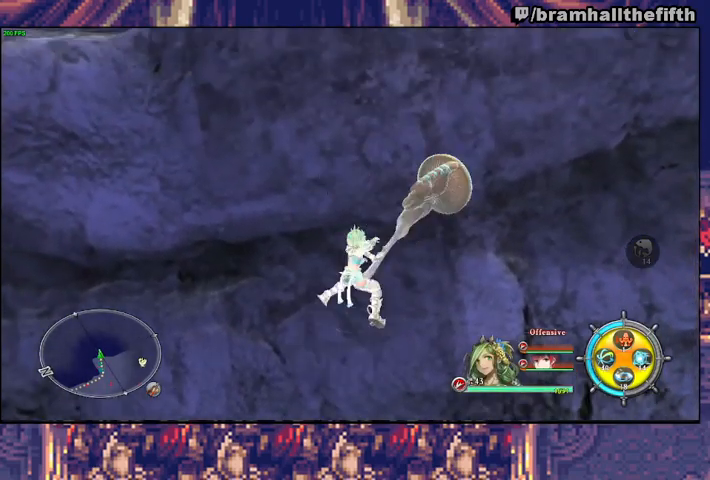
{"buttons": [], "left_stick": "up", "right_stick": "center", "events": [[133, "SQUARE", "up"], [233, "SQUARE", "down"], [433, "SQUARE", "up"]]}
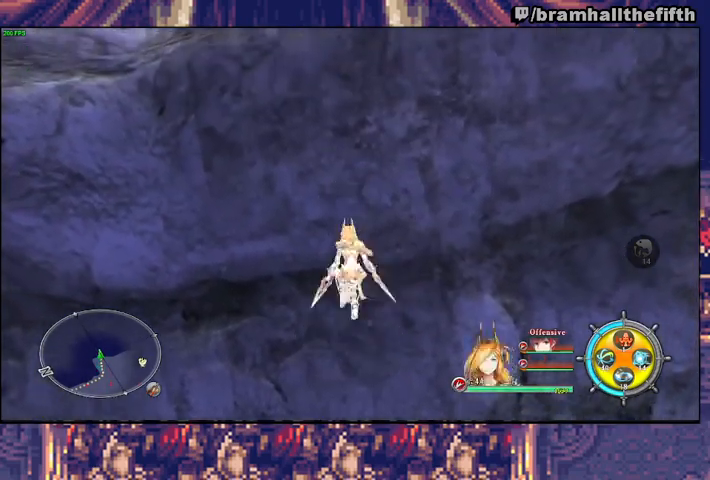
{"buttons": ["SQUARE"], "left_stick": "up", "right_stick": "center", "events": [[67, "SQUARE", "down"], [233, "SQUARE", "up"], [333, "SQUARE", "down"]]}
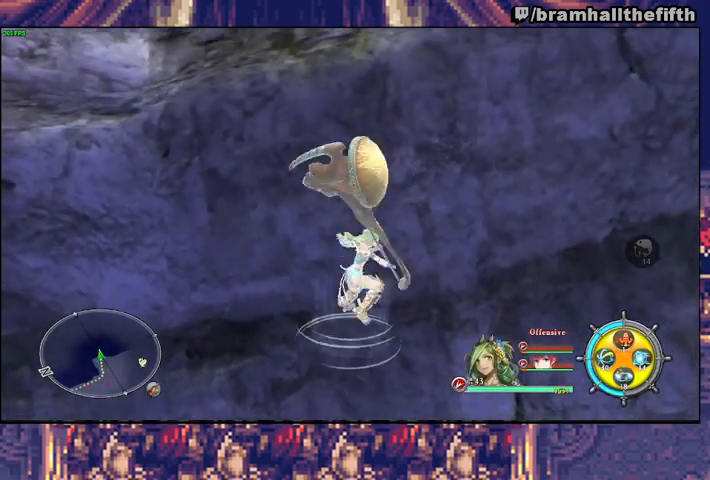
{"buttons": ["SQUARE"], "left_stick": "up", "right_stick": "center", "events": [[33, "SQUARE", "up"], [133, "SQUARE", "down"], [333, "SQUARE", "up"], [433, "SQUARE", "down"]]}
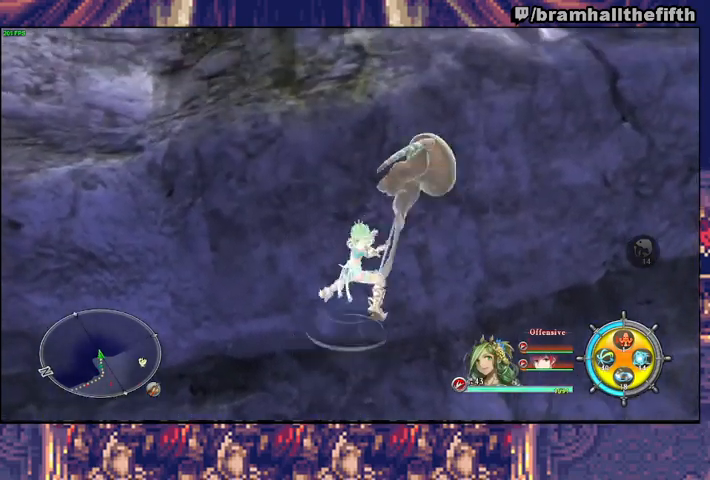
{"buttons": [], "left_stick": "up", "right_stick": "center", "events": [[100, "SQUARE", "up"], [233, "SQUARE", "down"], [400, "SQUARE", "up"]]}
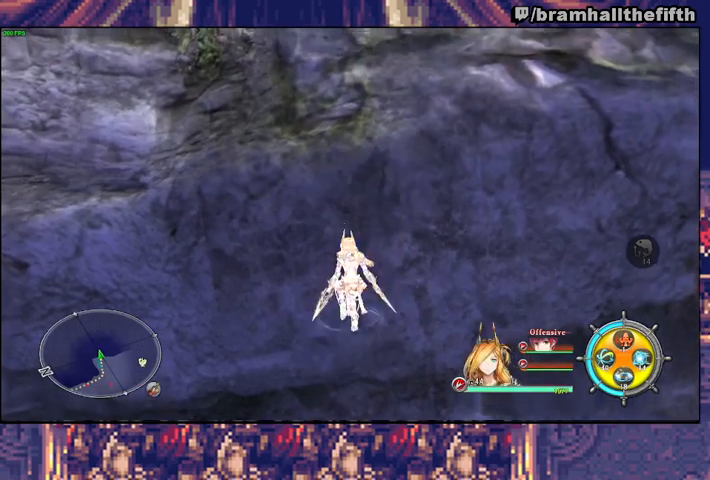
{"buttons": [], "left_stick": "up", "right_stick": "center", "events": [[33, "SQUARE", "down"], [200, "SQUARE", "up"], [300, "SQUARE", "down"], [500, "SQUARE", "up"]]}
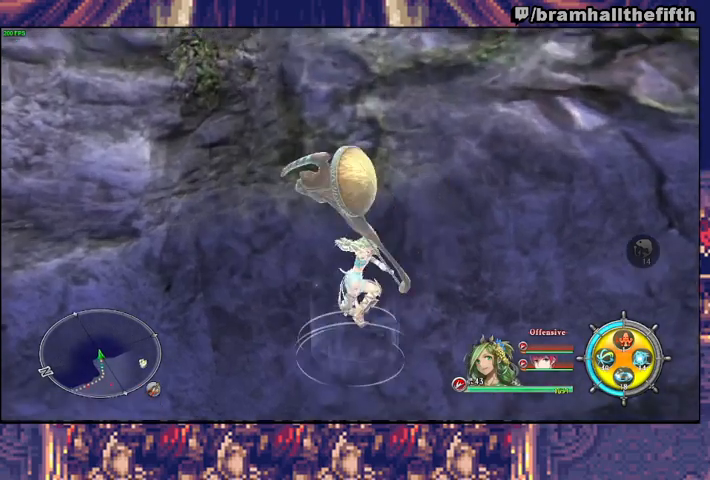
{"buttons": ["TRIANGLE"], "left_stick": "up", "right_stick": "center", "events": [[100, "SQUARE", "down"], [300, "SQUARE", "up"], [467, "TRIANGLE", "down"]]}
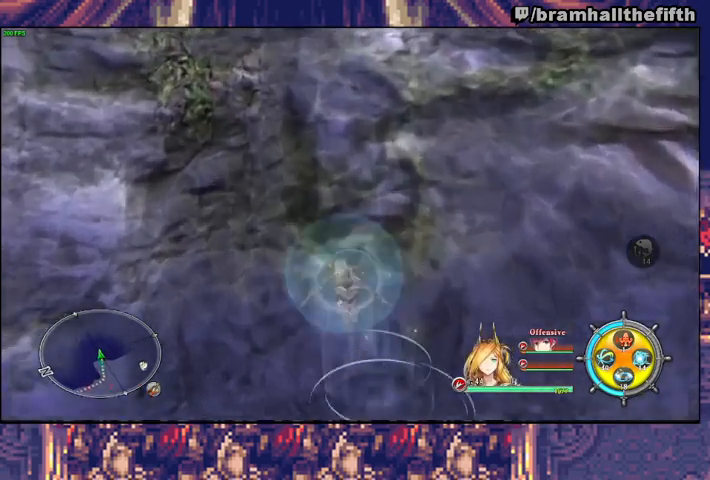
{"buttons": ["TRIANGLE"], "left_stick": "up", "right_stick": "center", "events": [[67, "TRIANGLE", "up"], [200, "TRIANGLE", "down"], [267, "TRIANGLE", "up"], [467, "TRIANGLE", "down"]]}
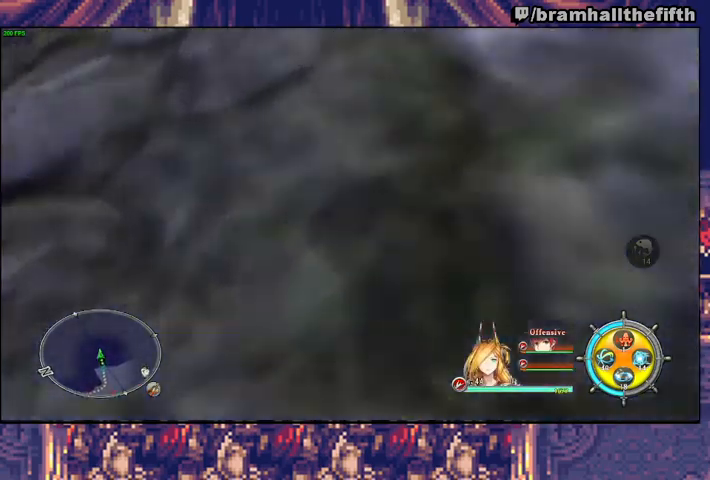
{"buttons": [], "left_stick": "up", "right_stick": "center", "events": [[33, "TRIANGLE", "up"], [133, "TRIANGLE", "down"], [300, "TRIANGLE", "up"], [367, "TRIANGLE", "down"], [433, "TRIANGLE", "up"]]}
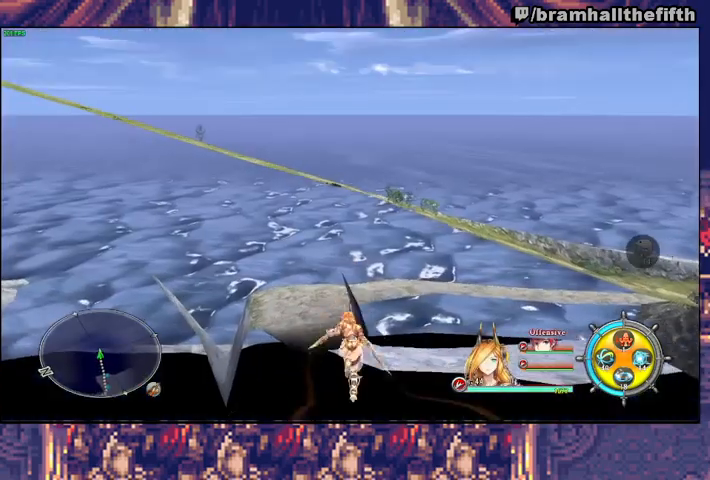
{"buttons": [], "left_stick": "up-right", "right_stick": "center", "events": [[67, "TRIANGLE", "down"], [67, "left_stick", "up-left"], [167, "TRIANGLE", "up"], [267, "TRIANGLE", "down"], [333, "TRIANGLE", "up"], [400, "left_stick", "up-right"]]}
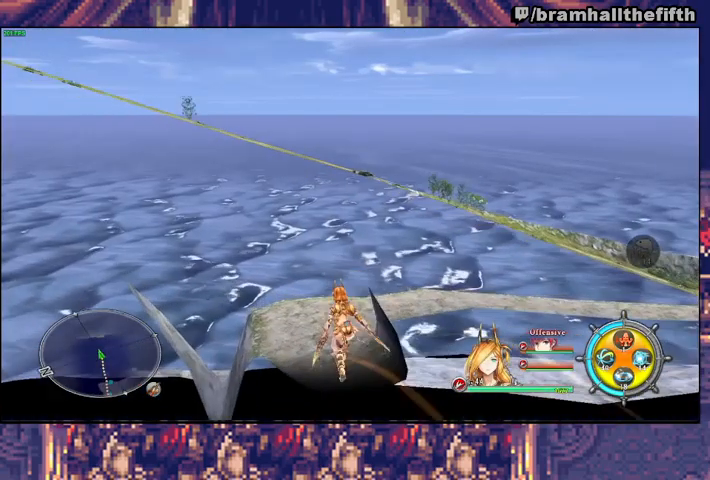
{"buttons": [], "left_stick": "up-right", "right_stick": "center", "events": [[233, "TRIANGLE", "down"], [367, "TRIANGLE", "up"]]}
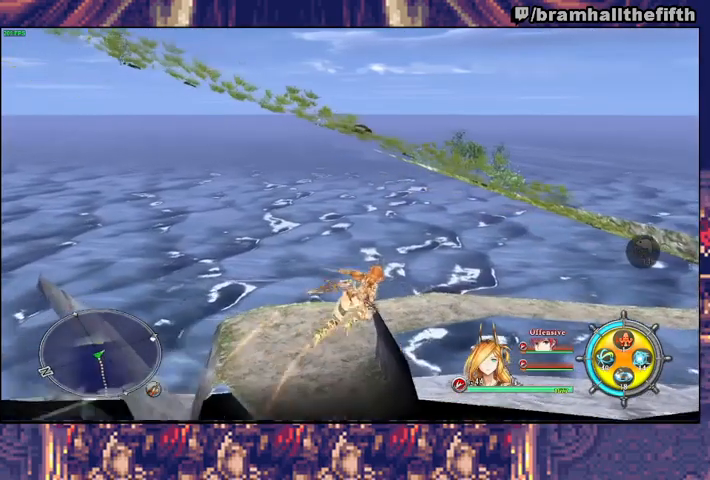
{"buttons": ["TRIANGLE"], "left_stick": "up", "right_stick": "center", "events": [[67, "TRIANGLE", "down"], [133, "TRIANGLE", "up"], [433, "left_stick", "up"], [467, "TRIANGLE", "down"]]}
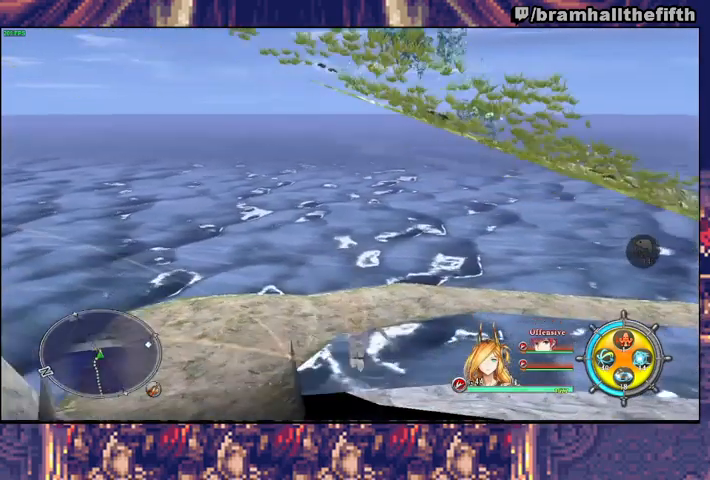
{"buttons": [], "left_stick": "up-left", "right_stick": "center", "events": [[33, "left_stick", "up-left"], [67, "TRIANGLE", "up"], [200, "TRIANGLE", "down"], [267, "TRIANGLE", "up"]]}
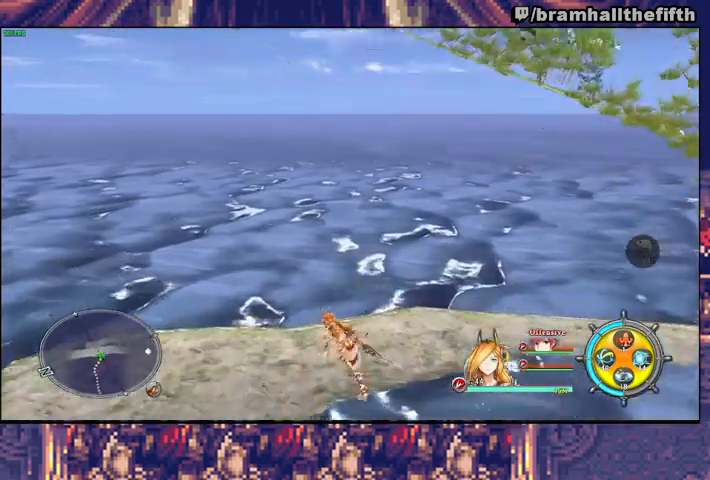
{"buttons": [], "left_stick": "down", "right_stick": "center", "events": [[67, "left_stick", "down-left"], [200, "left_stick", "down"], [267, "TRIANGLE", "down"], [400, "TRIANGLE", "up"]]}
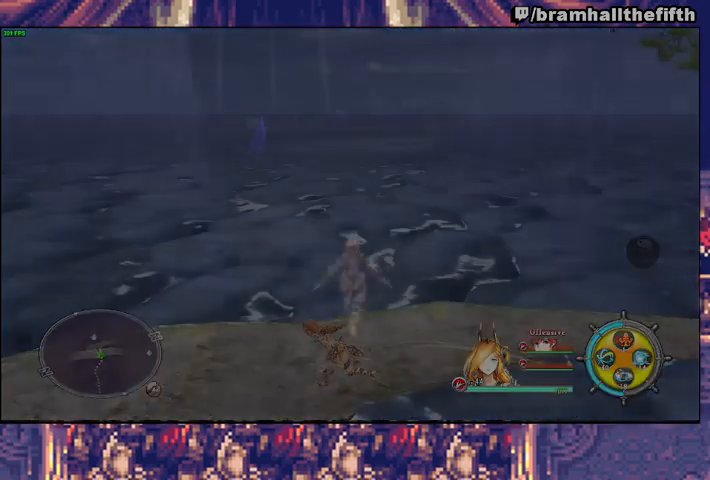
{"buttons": [], "left_stick": "up", "right_stick": "center", "events": [[67, "left_stick", "center"], [200, "left_stick", "up"], [267, "left_stick", "up-right"], [367, "left_stick", "up"]]}
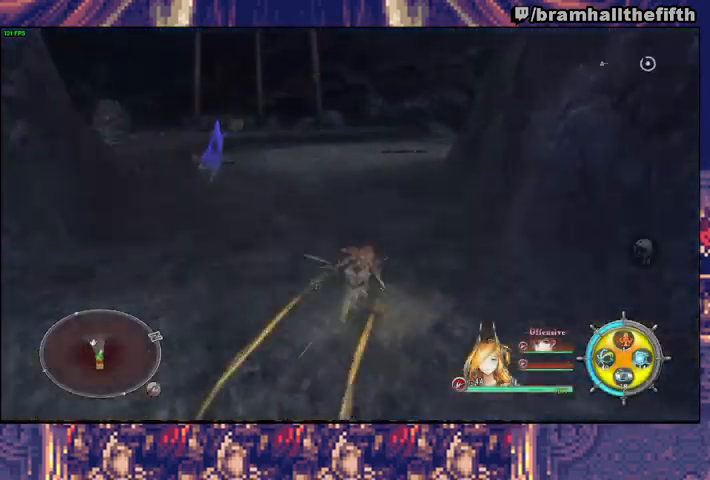
{"buttons": [], "left_stick": "up", "right_stick": "right", "events": [[333, "right_stick", "right"]]}
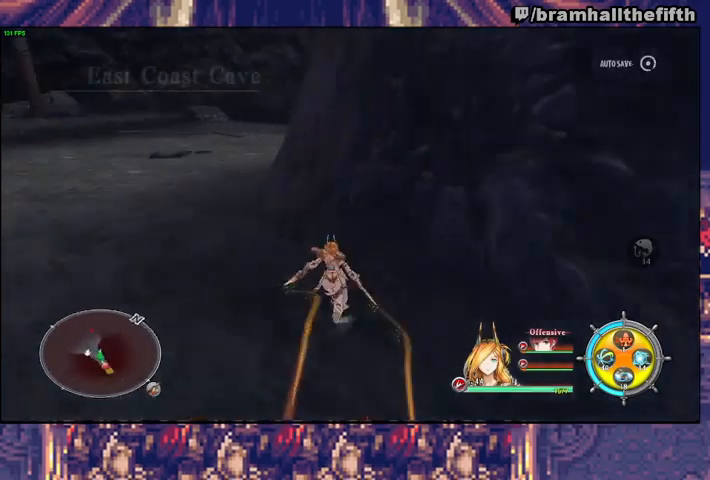
{"buttons": [], "left_stick": "up-left", "right_stick": "center", "events": [[167, "left_stick", "up-left"], [167, "right_stick", "center"], [267, "TRIANGLE", "down"], [400, "TRIANGLE", "up"]]}
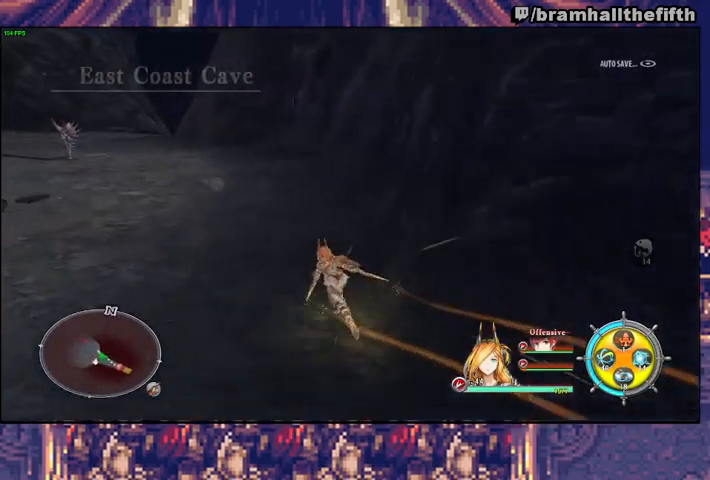
{"buttons": [], "left_stick": "up", "right_stick": "center", "events": [[33, "left_stick", "up"]]}
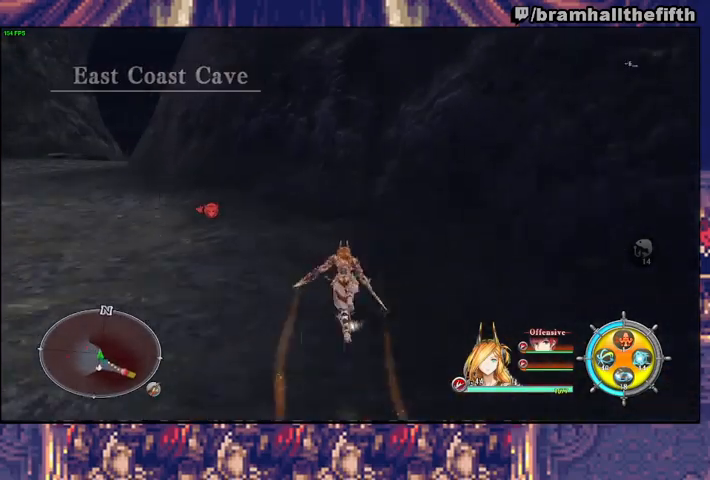
{"buttons": ["TRIANGLE"], "left_stick": "up", "right_stick": "center", "events": [[33, "TRIANGLE", "down"], [133, "TRIANGLE", "up"], [467, "TRIANGLE", "down"]]}
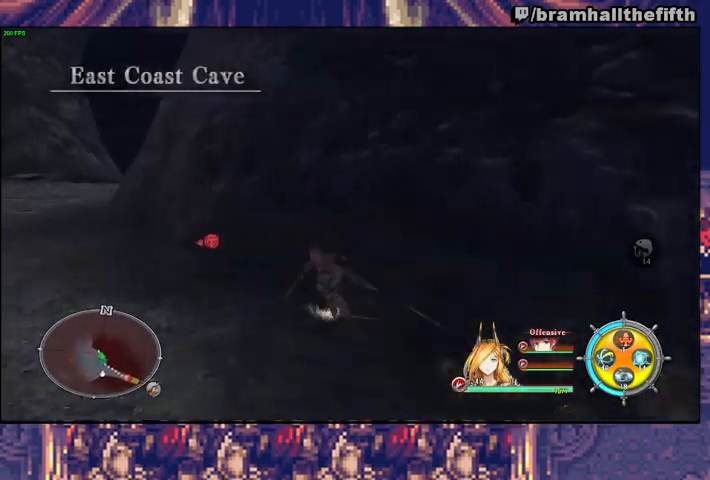
{"buttons": [], "left_stick": "up", "right_stick": "right", "events": [[33, "TRIANGLE", "up"], [200, "right_stick", "up-right"], [267, "right_stick", "center"], [500, "right_stick", "right"]]}
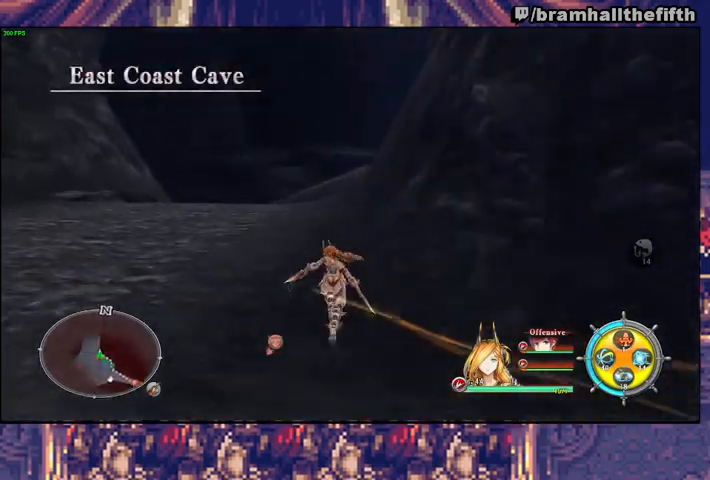
{"buttons": [], "left_stick": "up", "right_stick": "center", "events": [[67, "right_stick", "center"], [233, "TRIANGLE", "down"], [300, "TRIANGLE", "up"]]}
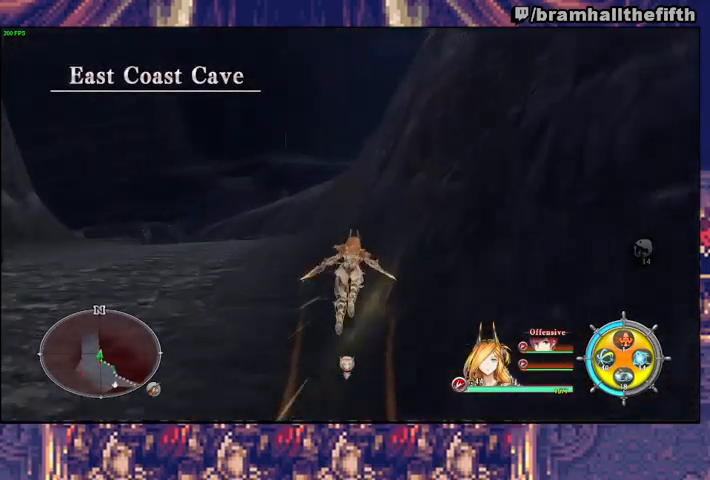
{"buttons": ["CIRCLE"], "left_stick": "up-right", "right_stick": "center", "events": [[267, "left_stick", "up-right"], [367, "CIRCLE", "down"]]}